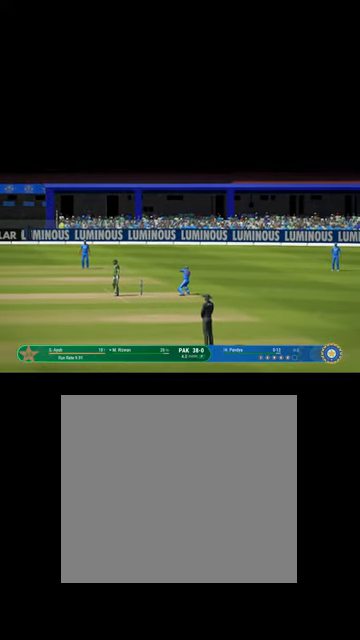
Gameplay with a controller (Xbox layout); each line is a JSON object with the inputs held at the frame after it. "events" lists button and stick changes between this image and that frame as [ms after this image, input, new state], when the widget could be followed in between.
{"buttons": [], "left_stick": "center", "right_stick": "center", "events": []}
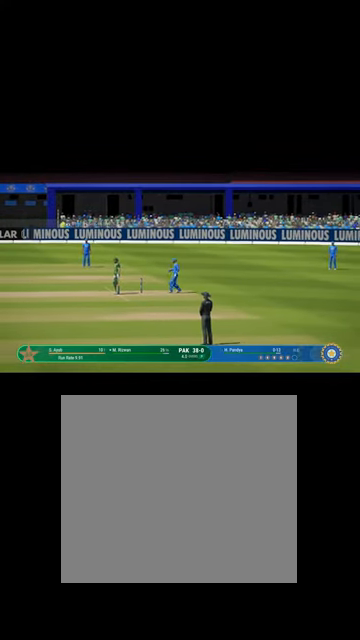
{"buttons": [], "left_stick": "center", "right_stick": "center", "events": [[334, "A", "down"], [434, "A", "up"]]}
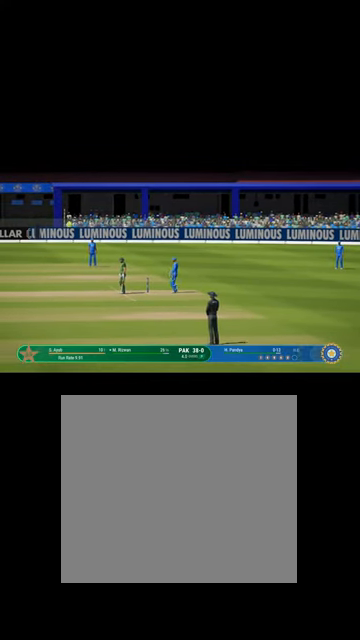
{"buttons": [], "left_stick": "center", "right_stick": "center", "events": []}
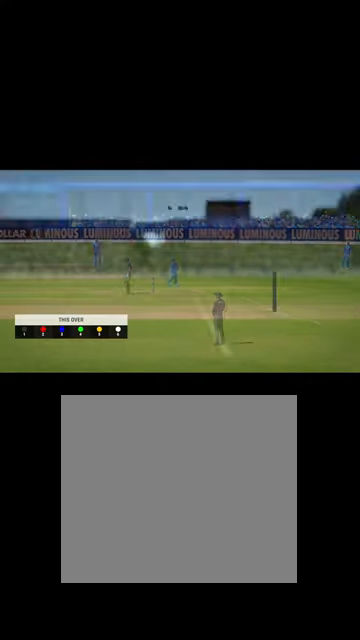
{"buttons": [], "left_stick": "center", "right_stick": "center", "events": []}
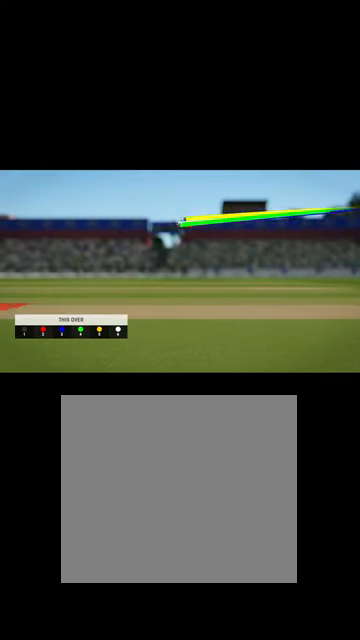
{"buttons": [], "left_stick": "center", "right_stick": "center", "events": [[67, "left_stick", "down"], [267, "left_stick", "center"], [367, "A", "down"], [500, "A", "up"]]}
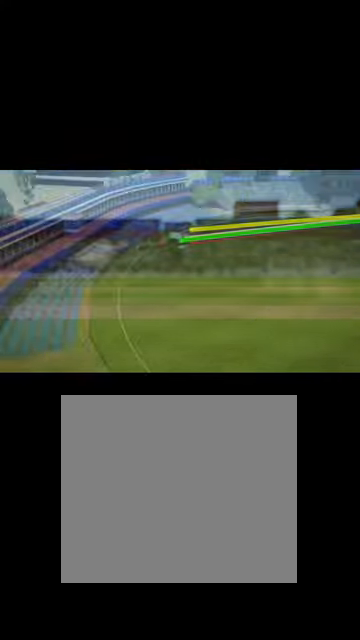
{"buttons": ["R2"], "left_stick": "down-right", "right_stick": "center", "events": [[100, "left_stick", "down"], [267, "R2", "down"], [467, "left_stick", "down-right"]]}
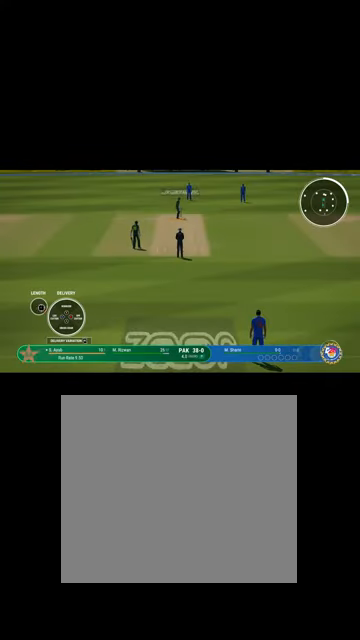
{"buttons": [], "left_stick": "up-right", "right_stick": "center", "events": [[267, "left_stick", "center"], [334, "left_stick", "up"], [467, "R2", "up"], [500, "left_stick", "up-right"]]}
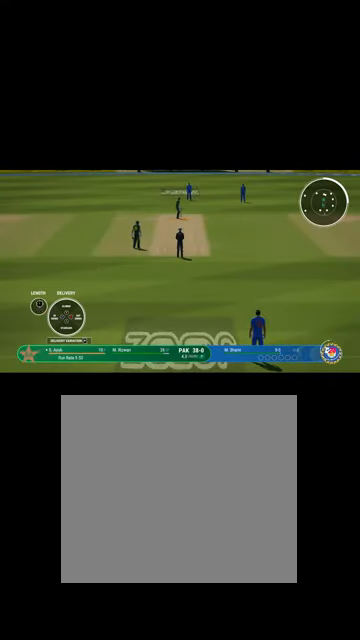
{"buttons": [], "left_stick": "center", "right_stick": "center", "events": [[100, "left_stick", "center"], [234, "X", "down"], [300, "X", "up"]]}
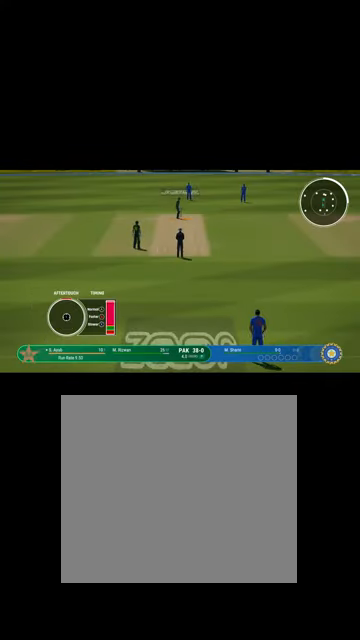
{"buttons": [], "left_stick": "up-right", "right_stick": "center", "events": [[200, "left_stick", "up"], [334, "left_stick", "up-right"]]}
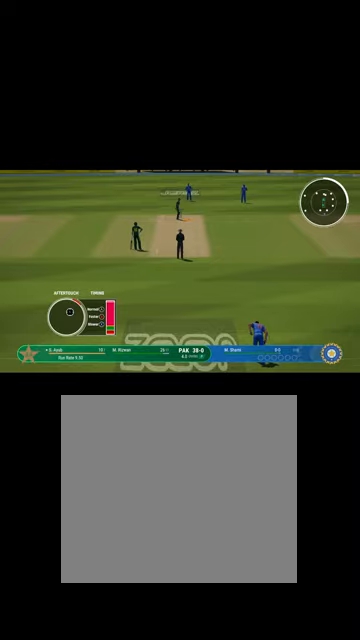
{"buttons": [], "left_stick": "right", "right_stick": "center", "events": [[134, "left_stick", "right"]]}
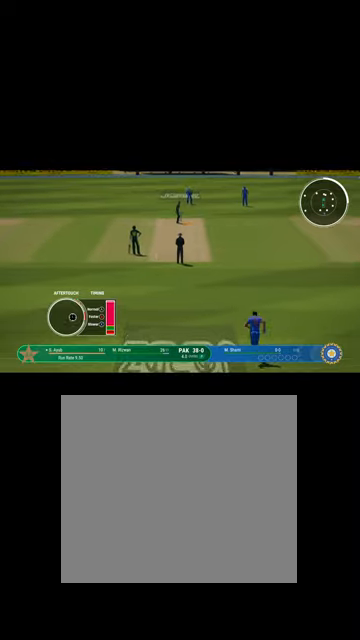
{"buttons": [], "left_stick": "down-right", "right_stick": "center", "events": [[134, "left_stick", "down-right"]]}
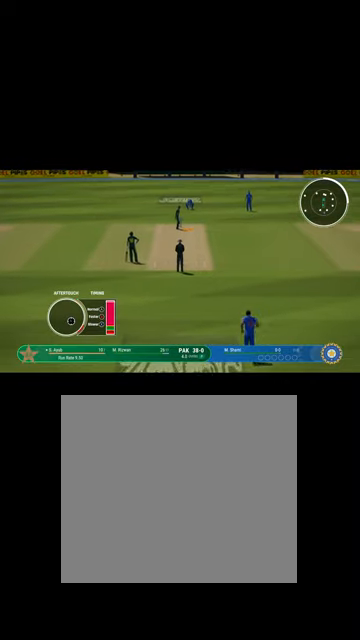
{"buttons": [], "left_stick": "down-right", "right_stick": "center", "events": []}
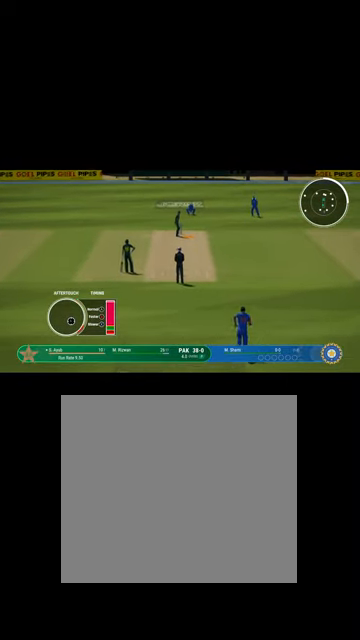
{"buttons": [], "left_stick": "down-right", "right_stick": "center", "events": []}
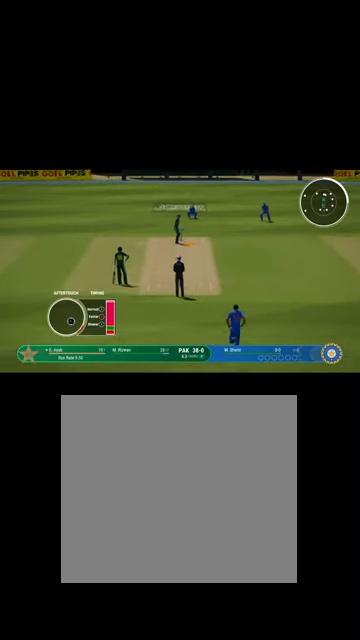
{"buttons": [], "left_stick": "down-right", "right_stick": "center", "events": []}
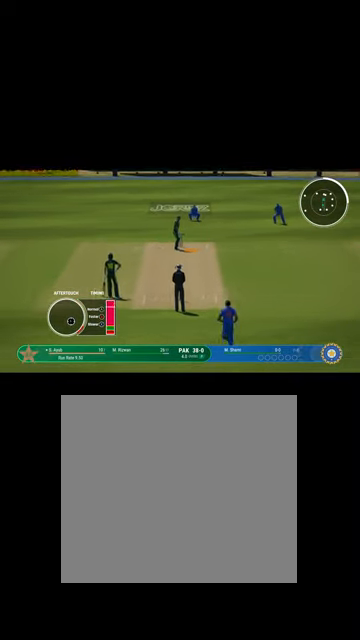
{"buttons": [], "left_stick": "down-right", "right_stick": "center", "events": []}
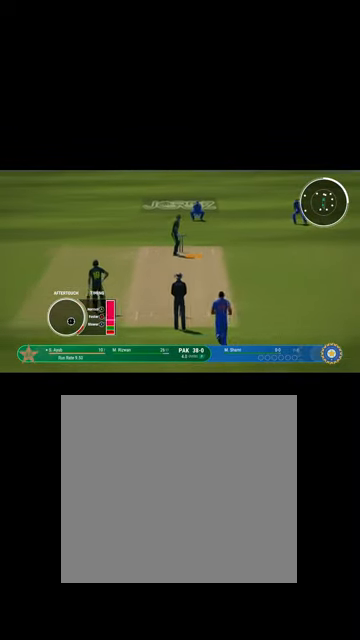
{"buttons": [], "left_stick": "down-right", "right_stick": "center", "events": [[367, "B", "down"], [400, "B", "up"]]}
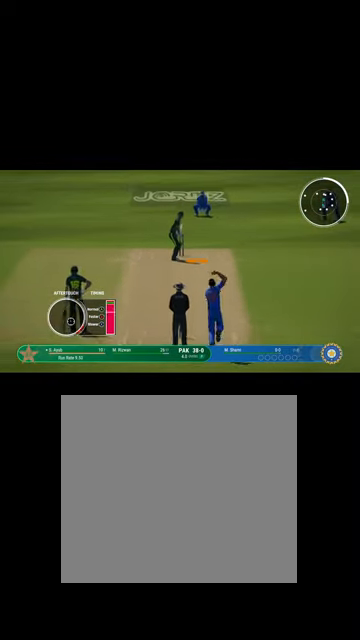
{"buttons": [], "left_stick": "down-right", "right_stick": "center", "events": []}
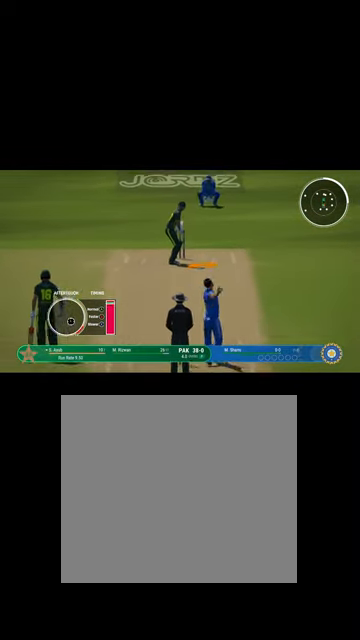
{"buttons": [], "left_stick": "center", "right_stick": "center", "events": [[34, "B", "down"], [67, "B", "up"], [167, "left_stick", "center"]]}
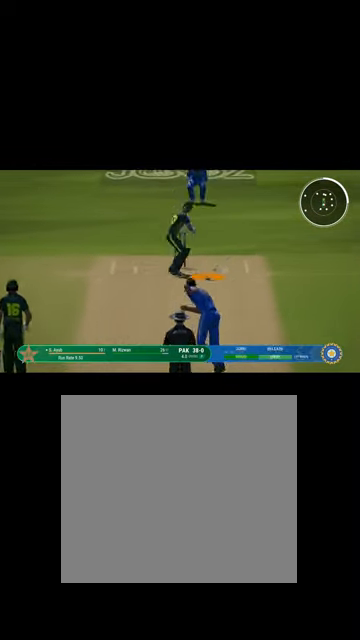
{"buttons": [], "left_stick": "center", "right_stick": "center", "events": []}
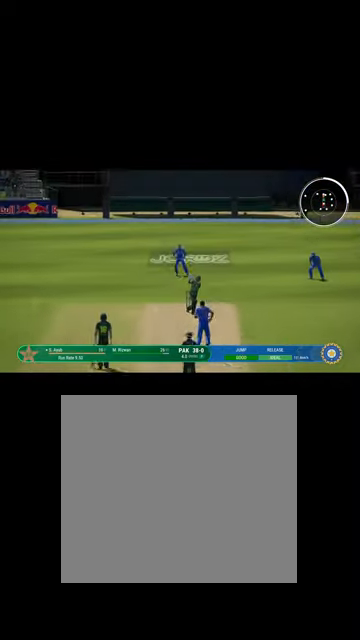
{"buttons": [], "left_stick": "center", "right_stick": "center", "events": [[100, "R1", "down"], [300, "R1", "up"]]}
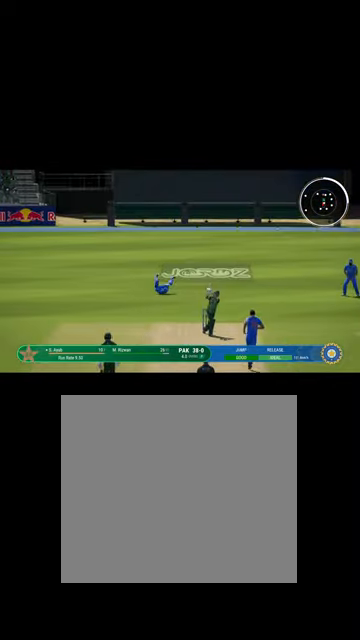
{"buttons": [], "left_stick": "center", "right_stick": "center", "events": [[34, "DPAD_UP", "down"], [200, "DPAD_UP", "up"], [334, "DPAD_UP", "down"], [500, "DPAD_UP", "up"]]}
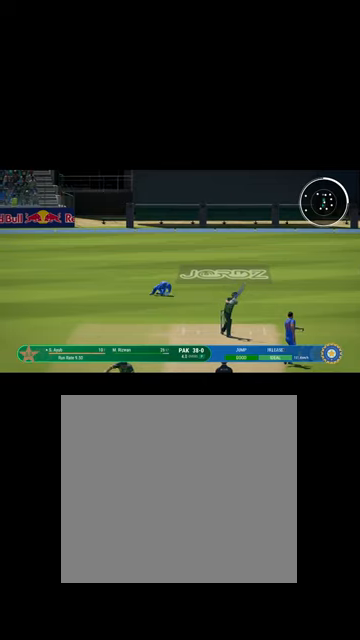
{"buttons": [], "left_stick": "center", "right_stick": "center", "events": []}
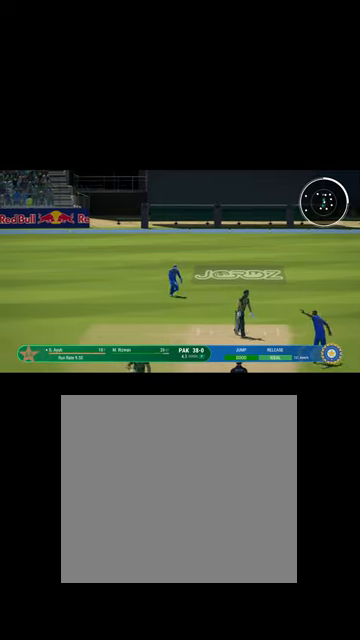
{"buttons": [], "left_stick": "center", "right_stick": "center", "events": []}
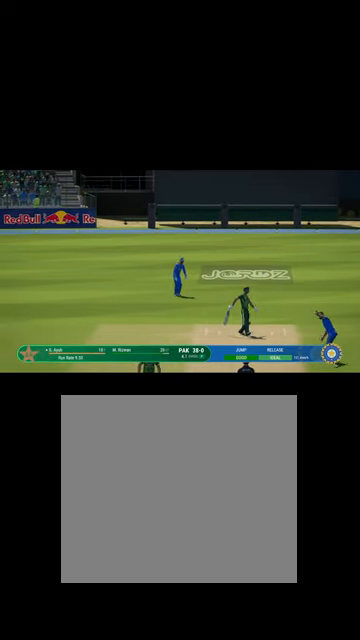
{"buttons": [], "left_stick": "center", "right_stick": "center", "events": []}
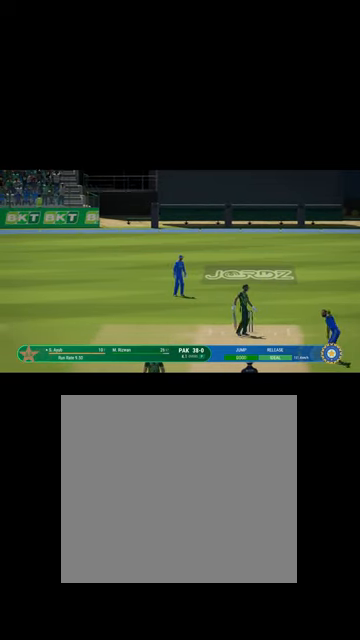
{"buttons": [], "left_stick": "center", "right_stick": "center", "events": []}
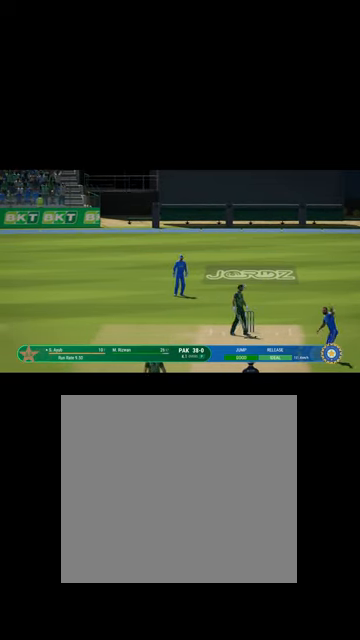
{"buttons": [], "left_stick": "center", "right_stick": "center", "events": []}
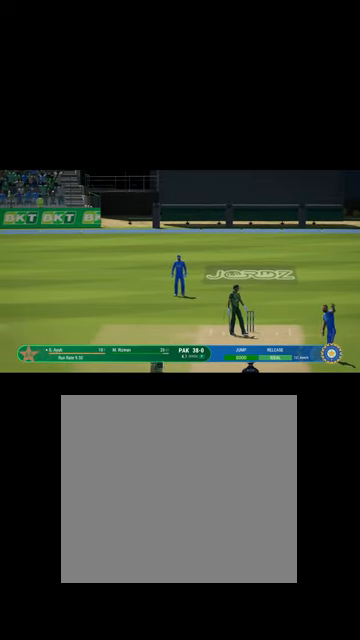
{"buttons": [], "left_stick": "center", "right_stick": "center", "events": []}
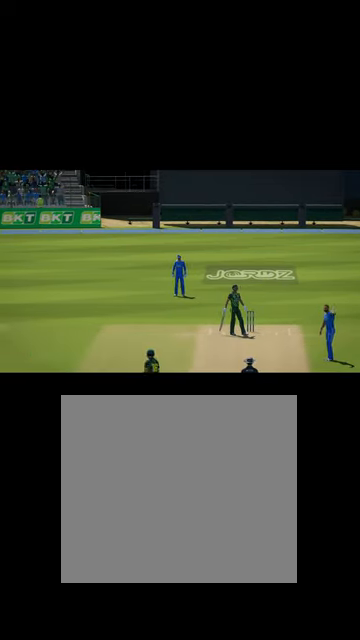
{"buttons": [], "left_stick": "center", "right_stick": "center", "events": [[334, "A", "down"], [367, "A", "up"]]}
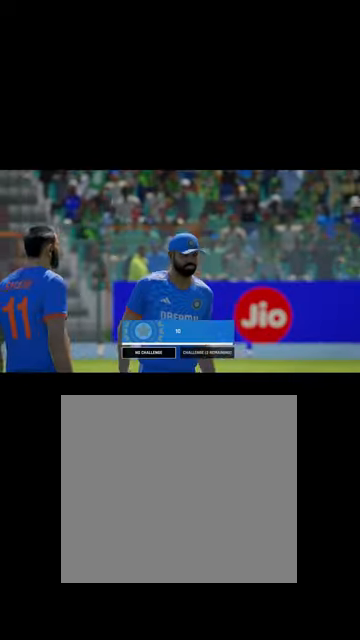
{"buttons": [], "left_stick": "center", "right_stick": "center", "events": []}
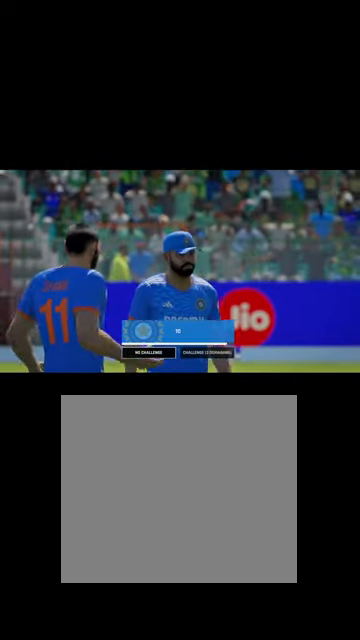
{"buttons": [], "left_stick": "center", "right_stick": "center", "events": [[234, "A", "down"], [300, "A", "up"]]}